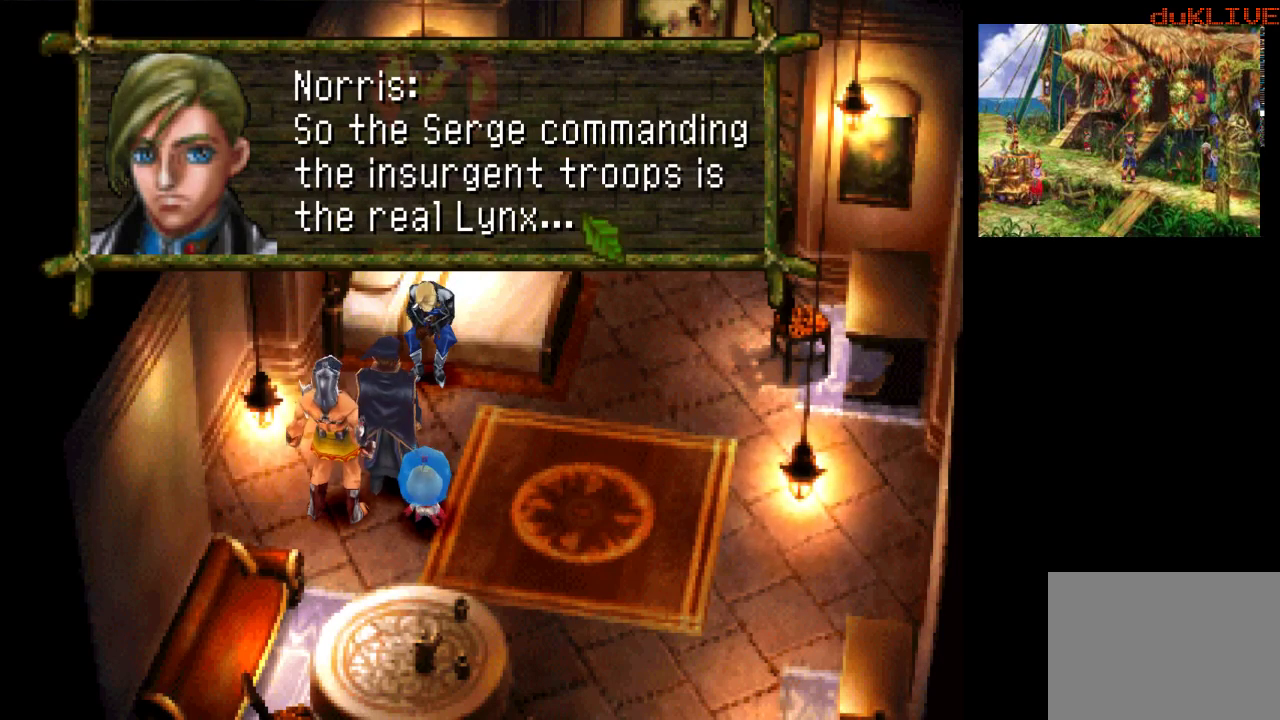
Gameplay with a controller (PlayStation layout); each line is a JSON object with the inputs held at the frame after it. "events" lists button and stick changes between this image and that frame as [ms after this image, input, new state], when the widget could be followed in between. Not read: L3 R3.
{"buttons": ["CROSS"], "left_stick": "center", "right_stick": "center", "events": [[400, "CROSS", "down"]]}
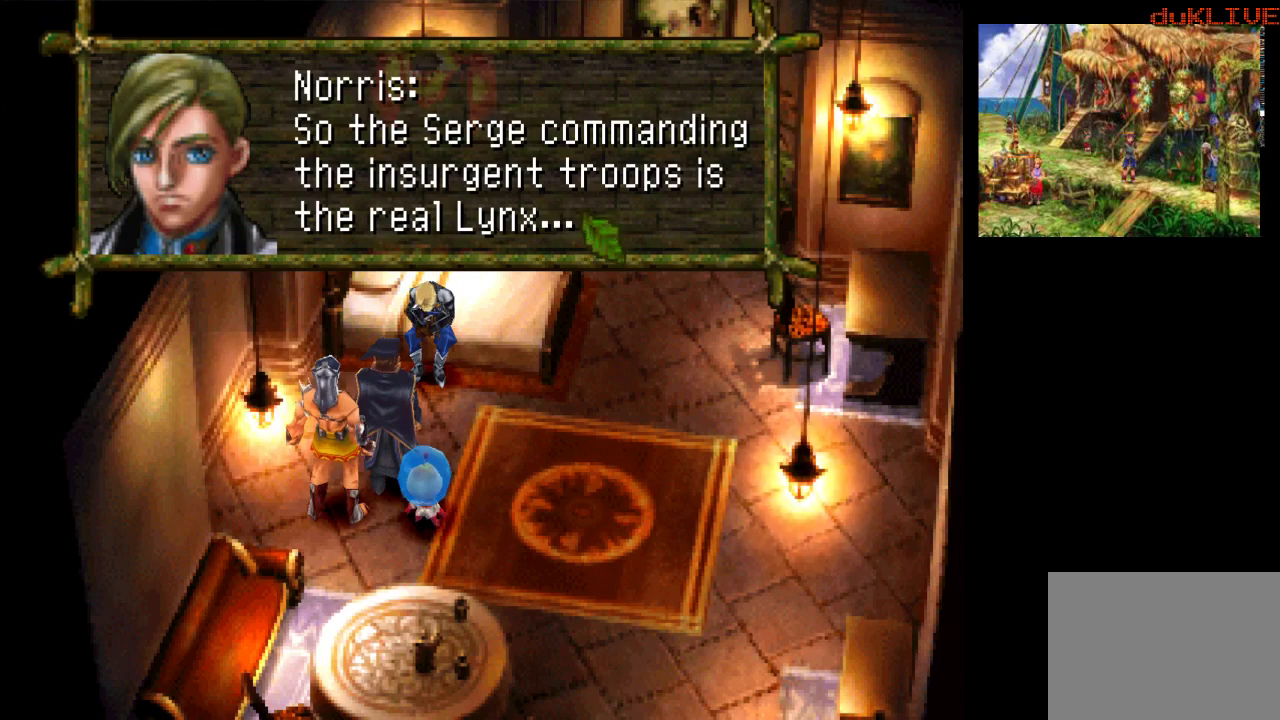
{"buttons": [], "left_stick": "center", "right_stick": "center", "events": [[100, "CROSS", "up"]]}
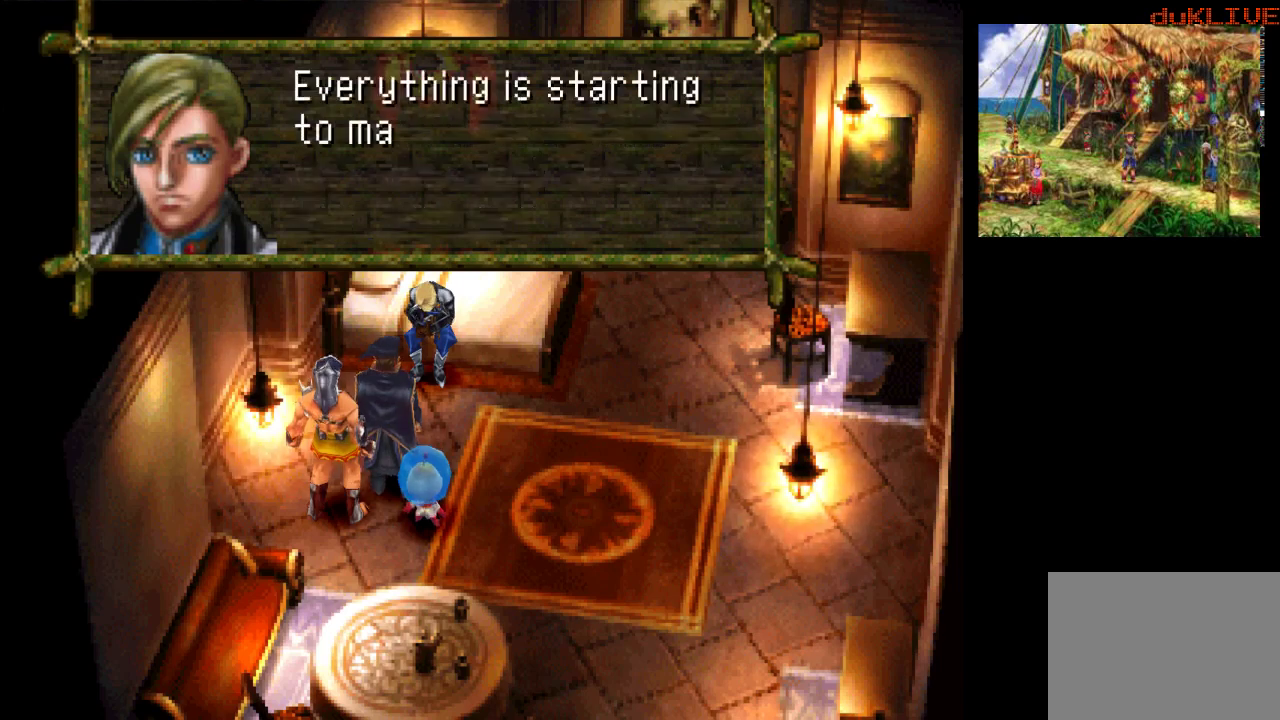
{"buttons": [], "left_stick": "center", "right_stick": "center", "events": []}
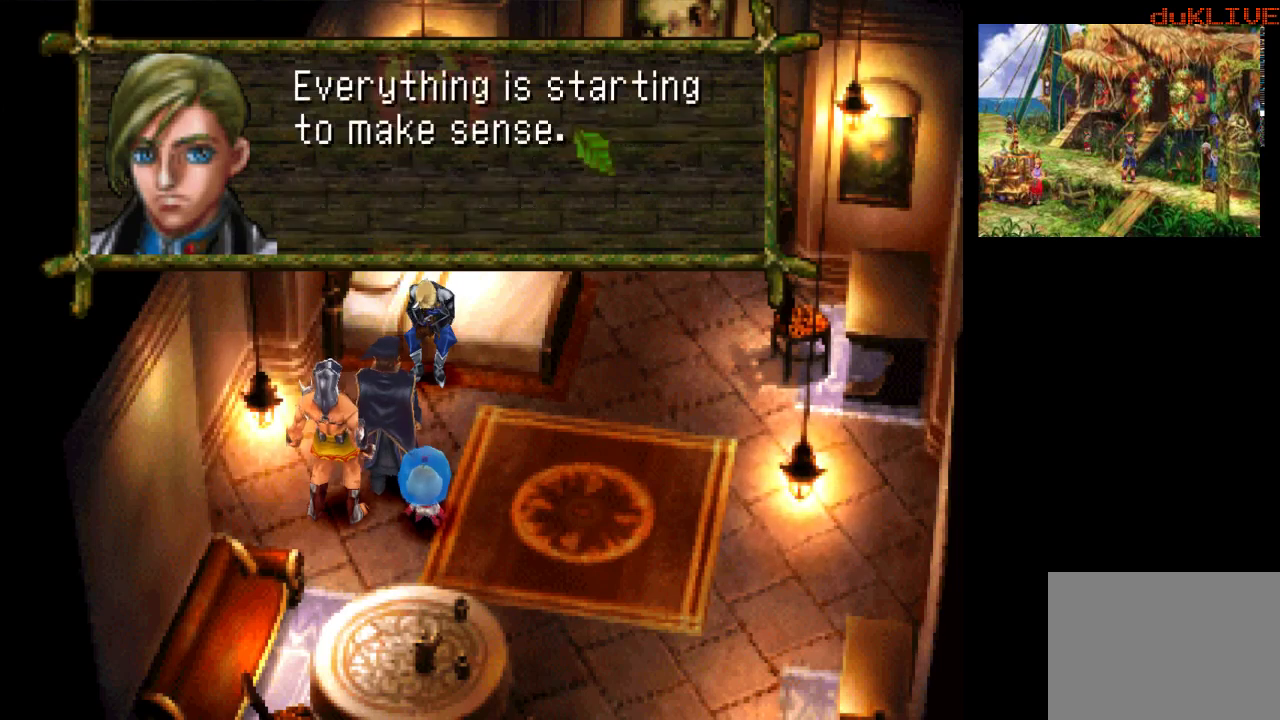
{"buttons": [], "left_stick": "center", "right_stick": "center", "events": [[67, "CROSS", "down"], [267, "CROSS", "up"]]}
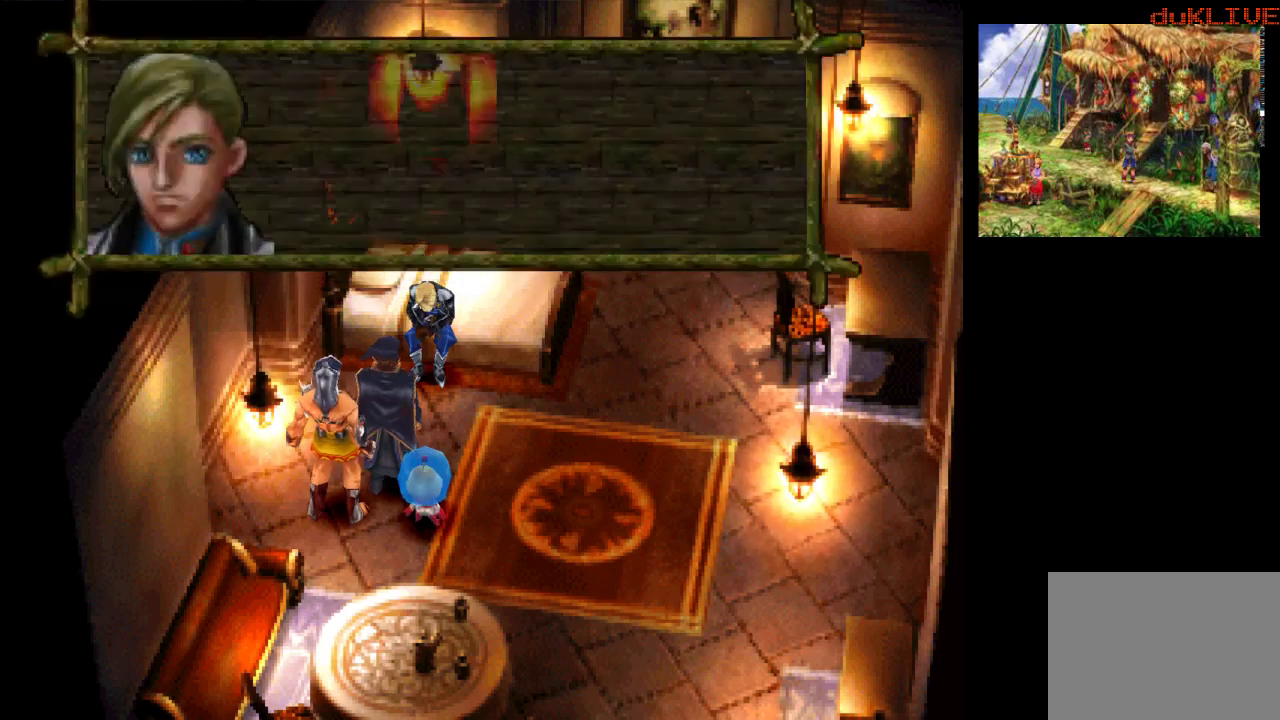
{"buttons": [], "left_stick": "center", "right_stick": "center", "events": []}
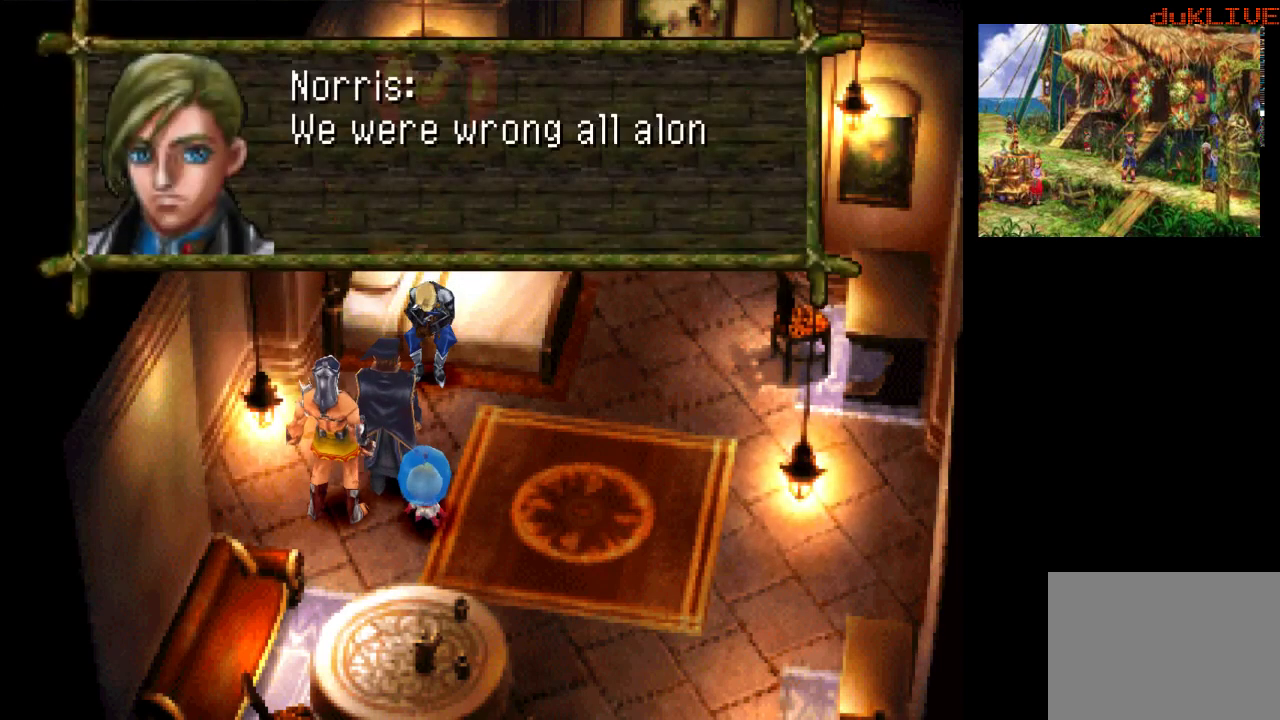
{"buttons": [], "left_stick": "center", "right_stick": "center", "events": []}
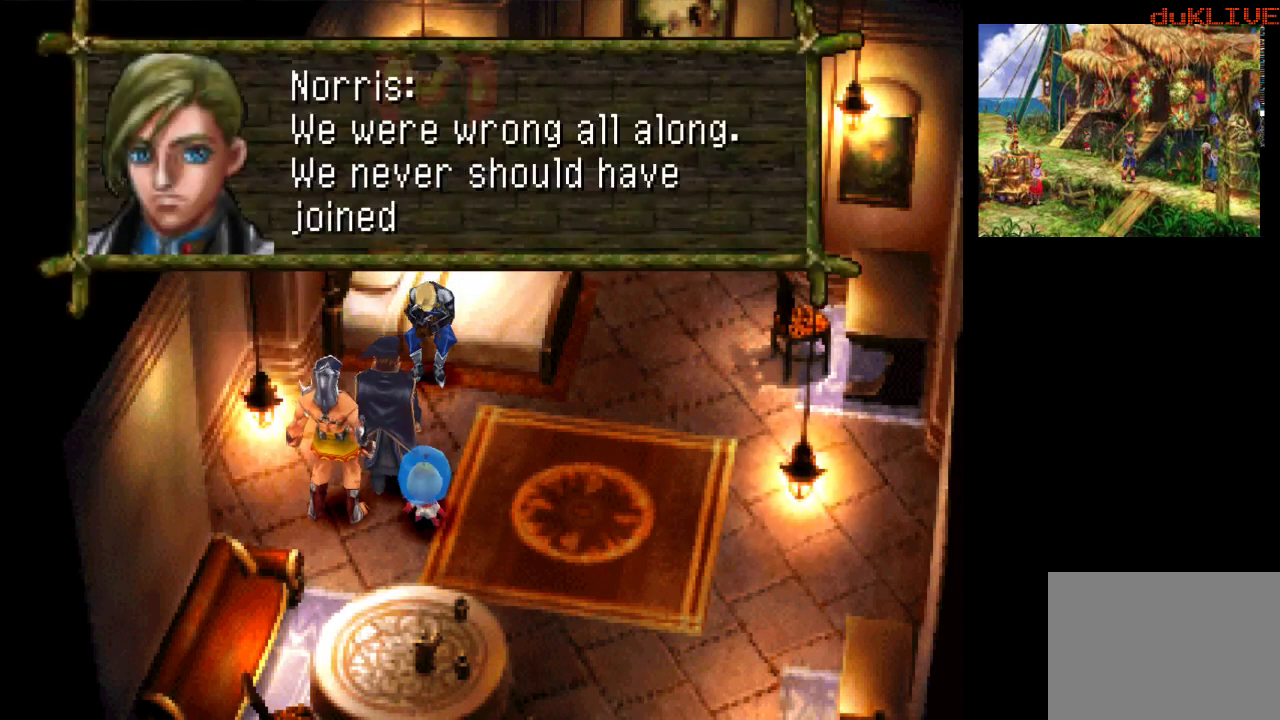
{"buttons": [], "left_stick": "center", "right_stick": "center", "events": []}
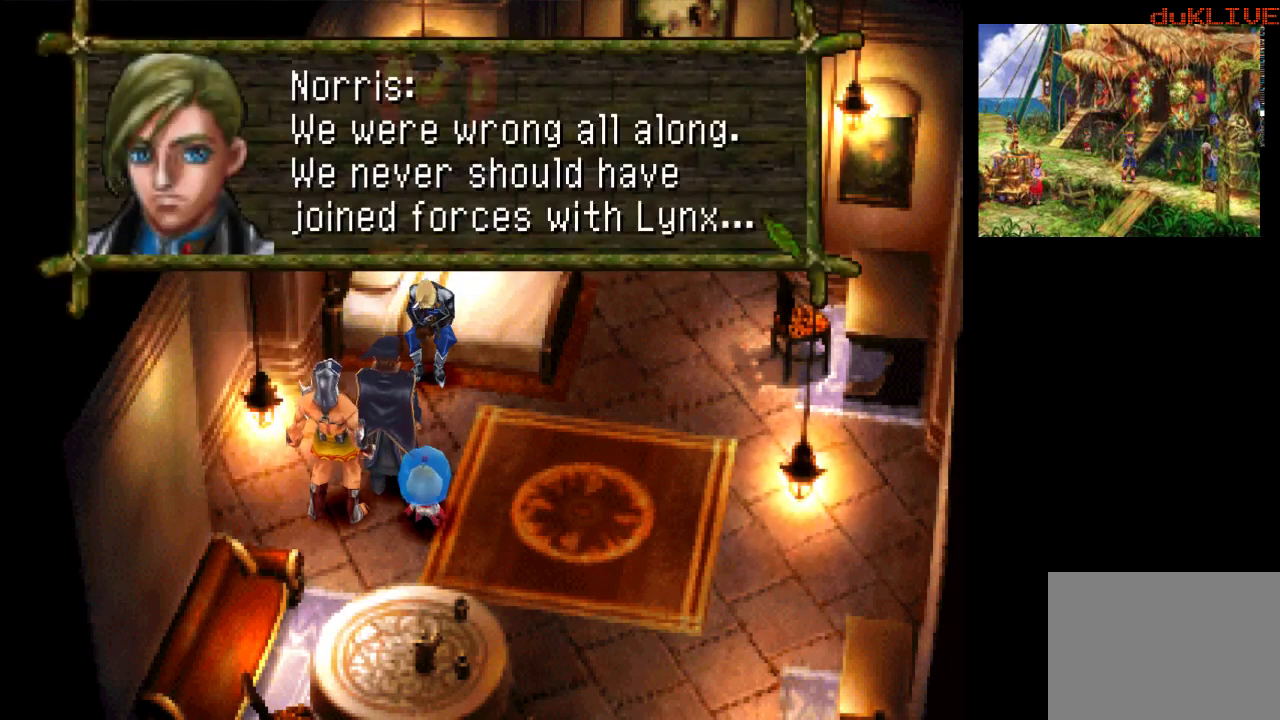
{"buttons": [], "left_stick": "center", "right_stick": "center", "events": []}
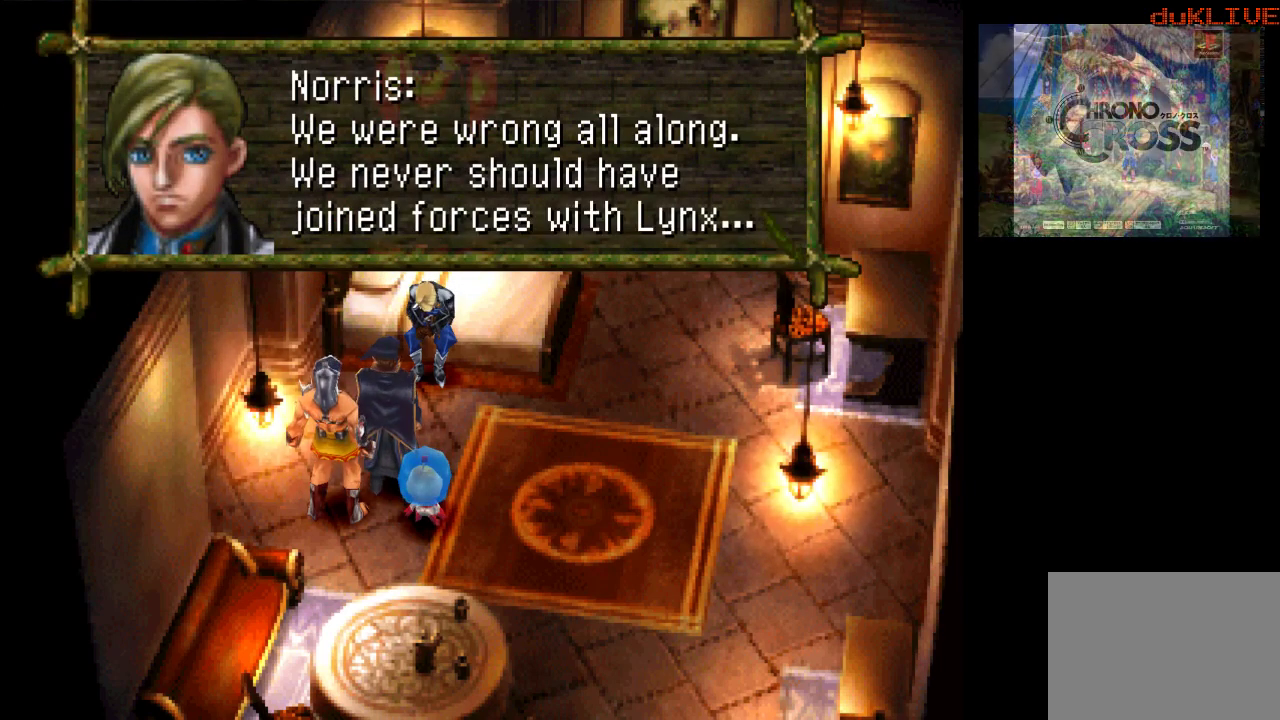
{"buttons": [], "left_stick": "center", "right_stick": "center", "events": []}
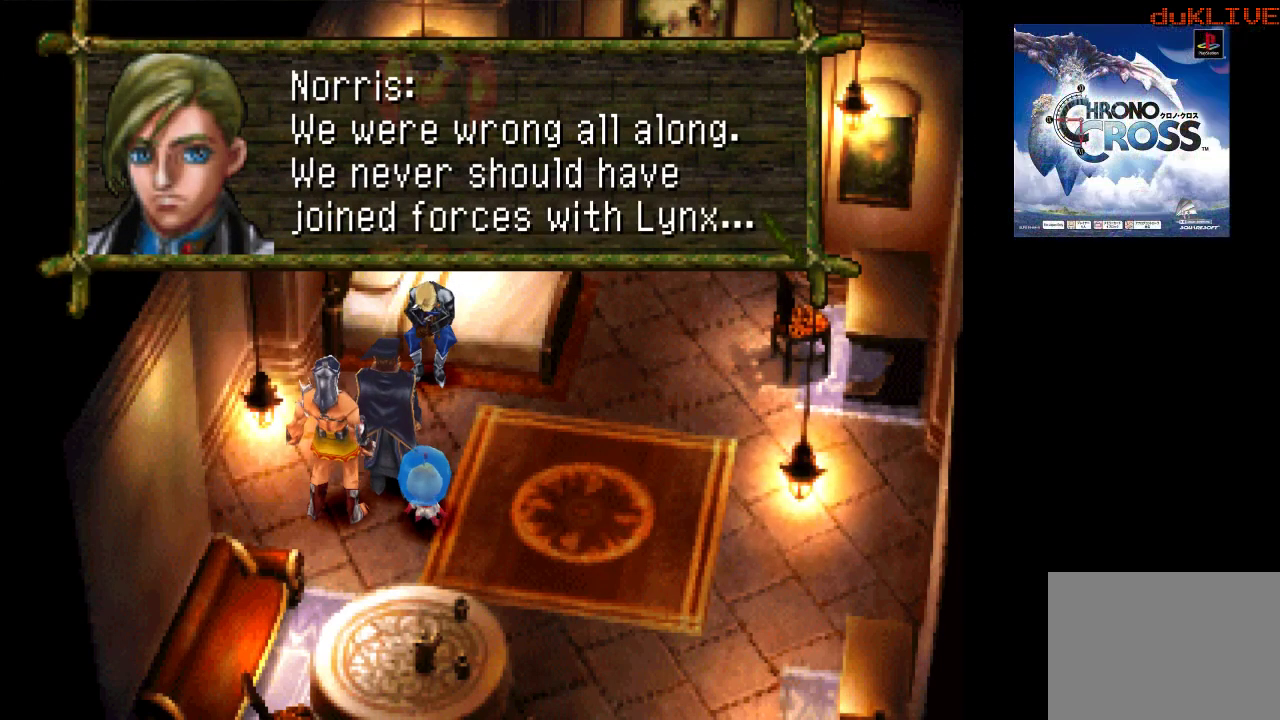
{"buttons": [], "left_stick": "center", "right_stick": "center", "events": []}
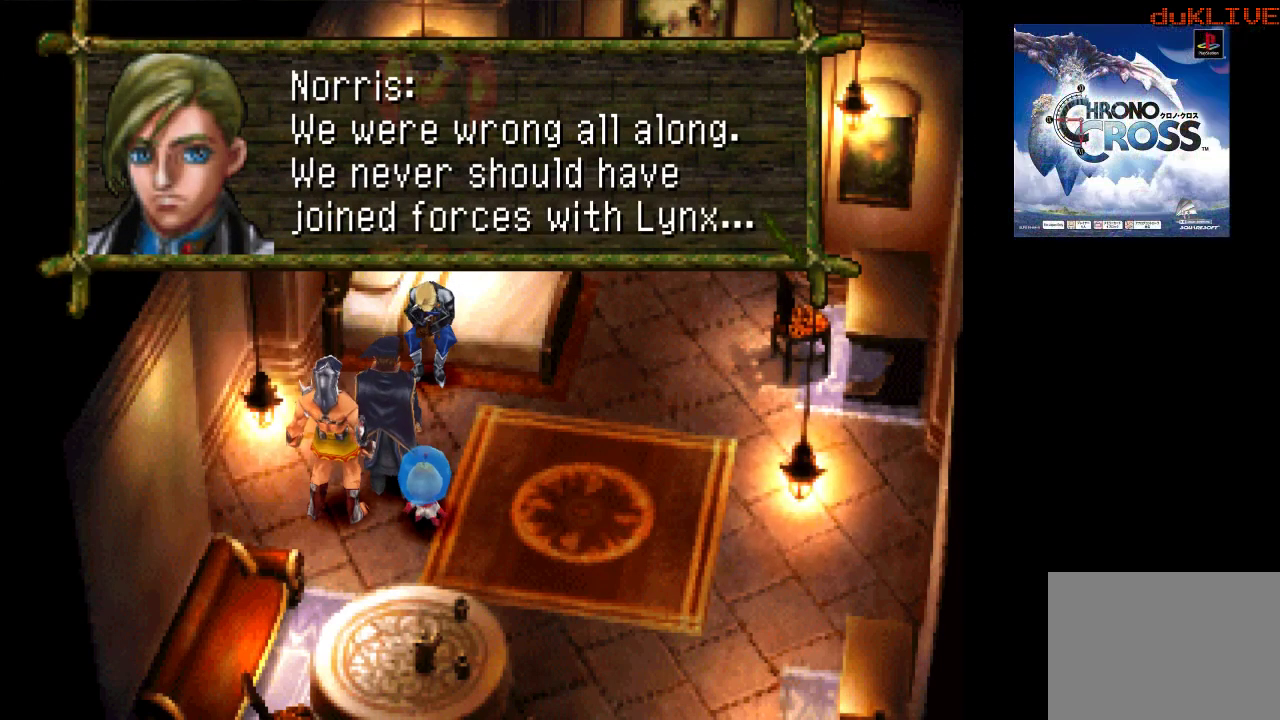
{"buttons": [], "left_stick": "center", "right_stick": "center", "events": []}
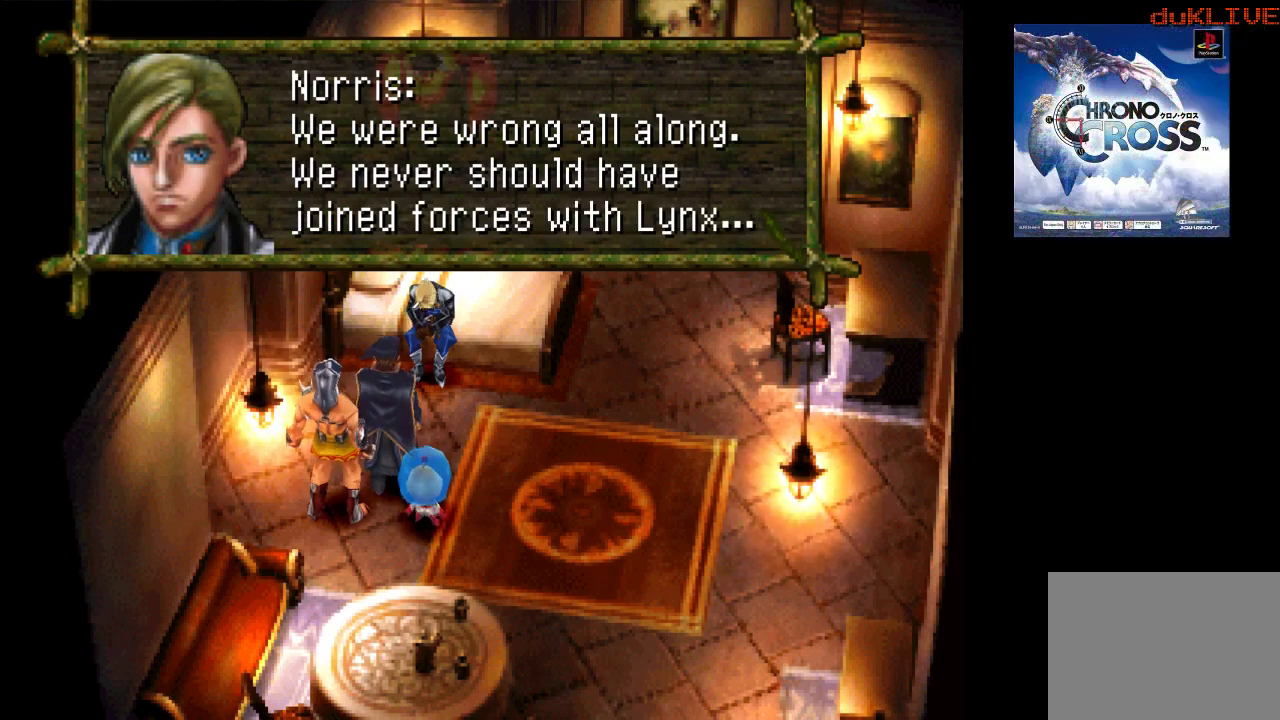
{"buttons": [], "left_stick": "center", "right_stick": "center", "events": []}
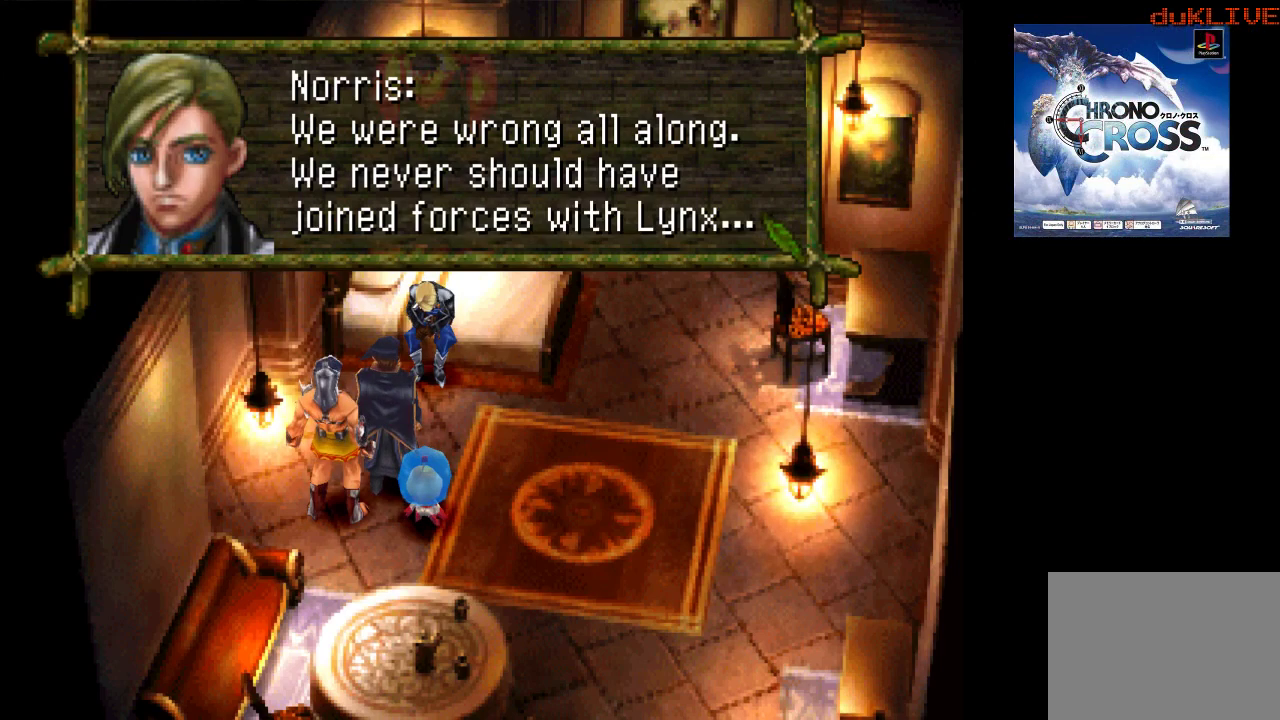
{"buttons": [], "left_stick": "center", "right_stick": "center", "events": [[233, "CROSS", "down"], [400, "CROSS", "up"]]}
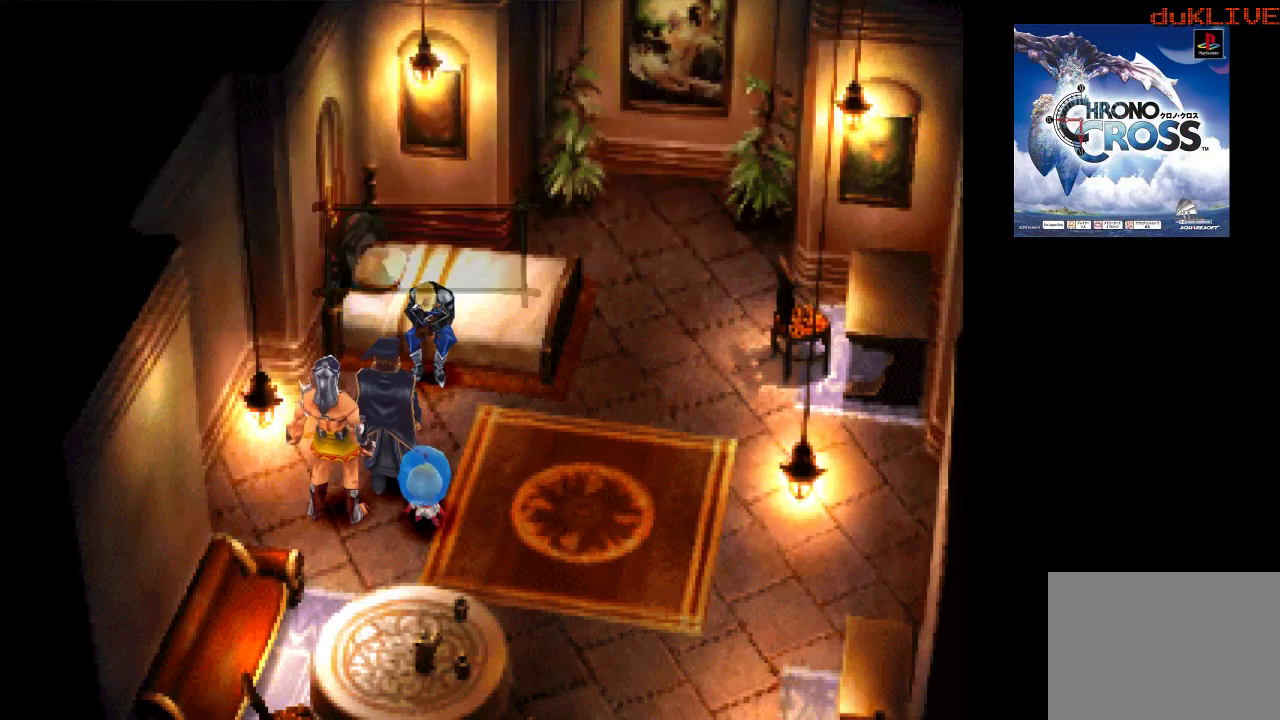
{"buttons": [], "left_stick": "center", "right_stick": "center", "events": []}
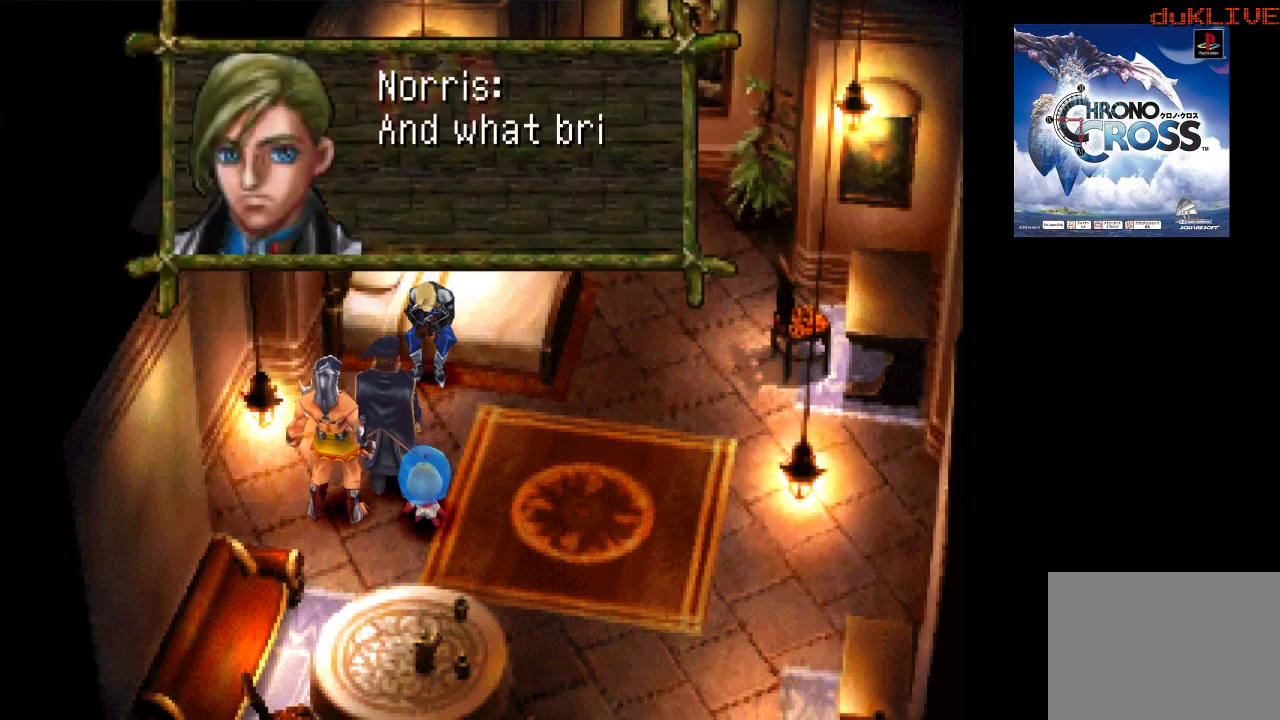
{"buttons": [], "left_stick": "center", "right_stick": "center", "events": []}
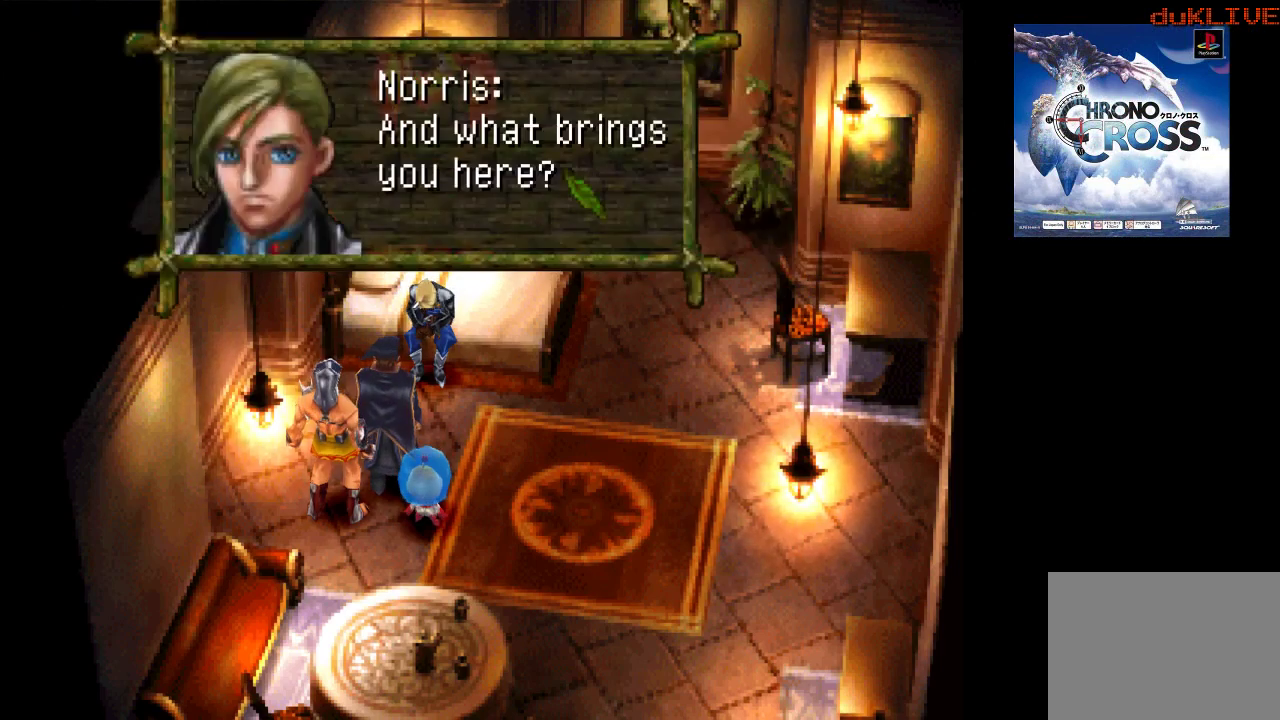
{"buttons": ["CROSS"], "left_stick": "center", "right_stick": "center", "events": [[367, "CROSS", "down"]]}
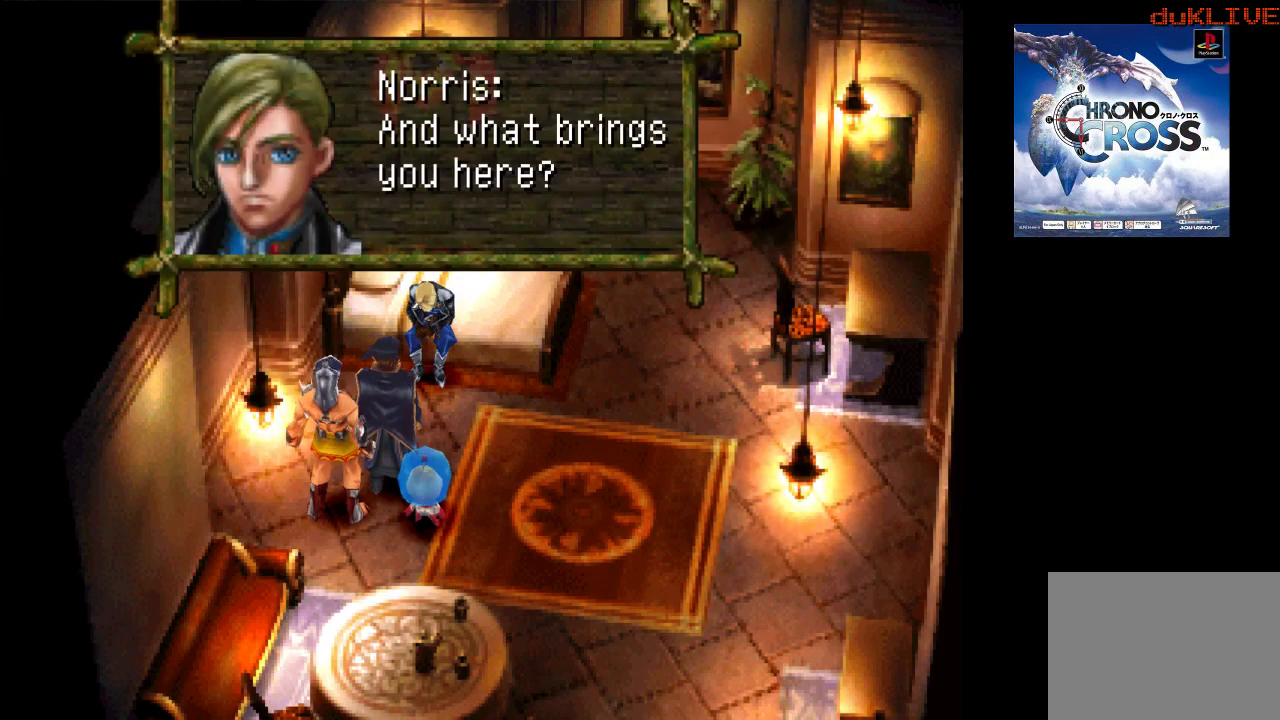
{"buttons": [], "left_stick": "center", "right_stick": "center", "events": [[33, "CROSS", "up"]]}
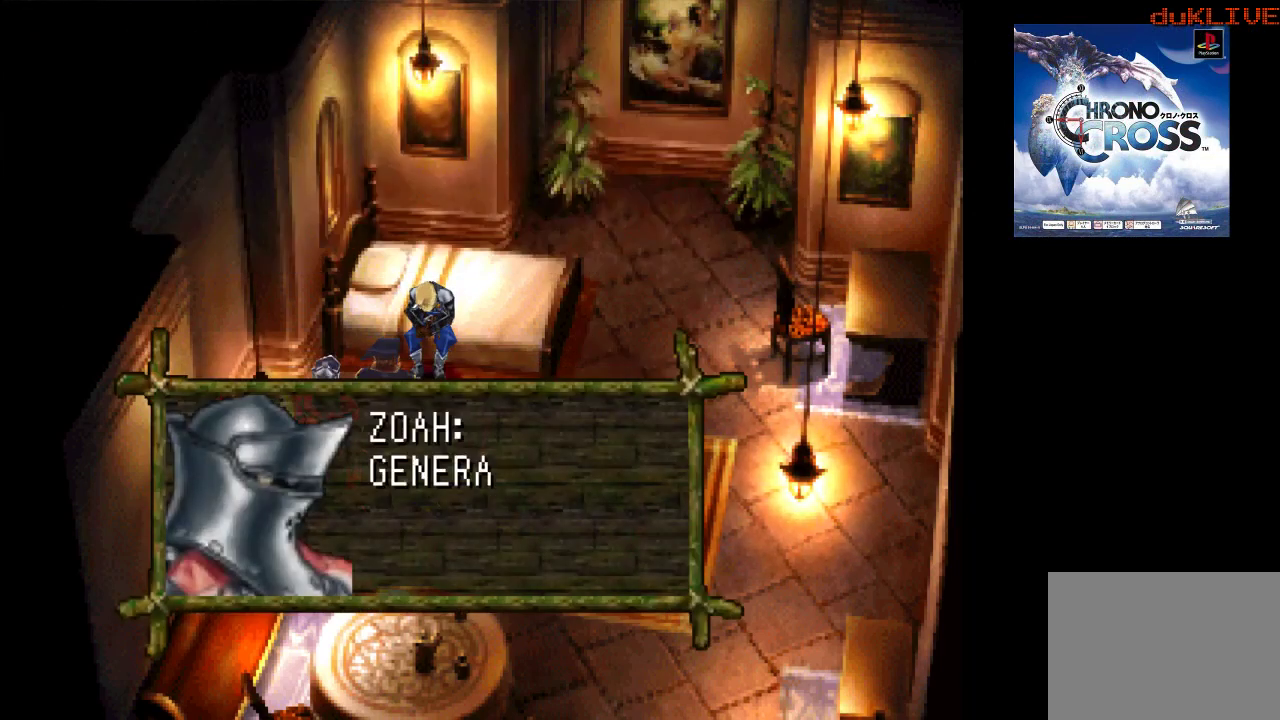
{"buttons": [], "left_stick": "center", "right_stick": "center", "events": []}
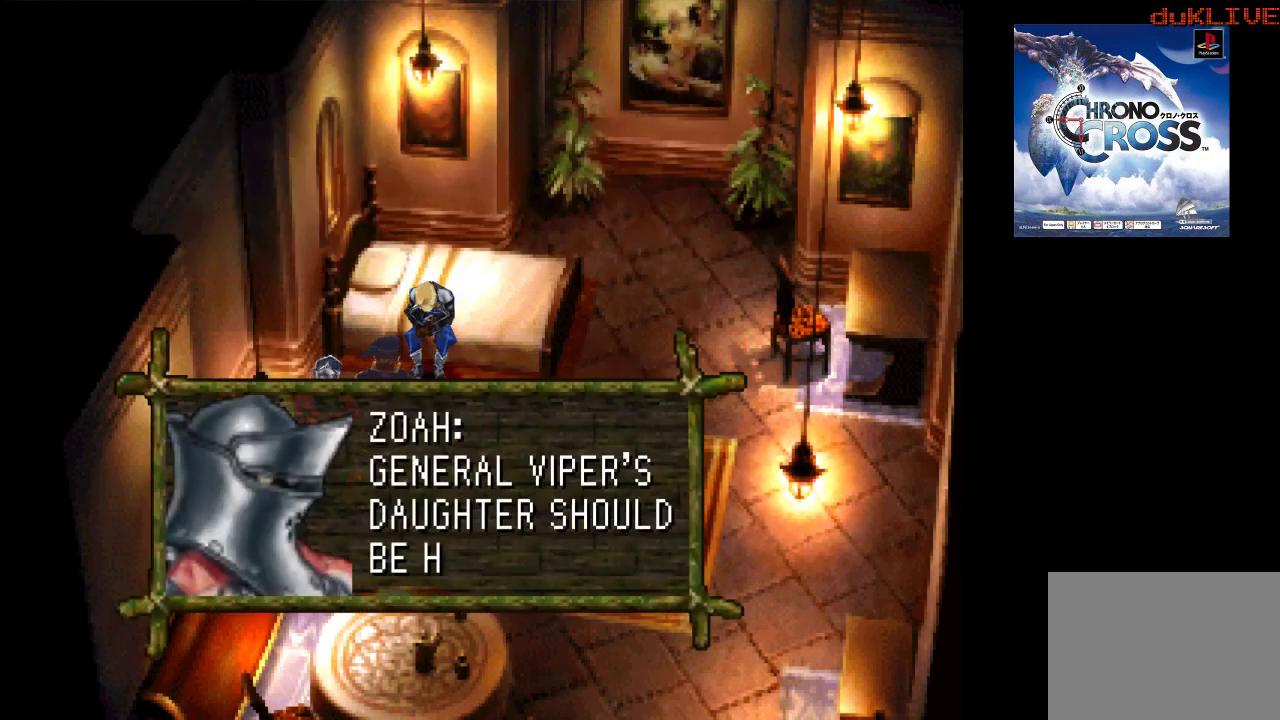
{"buttons": [], "left_stick": "center", "right_stick": "center", "events": []}
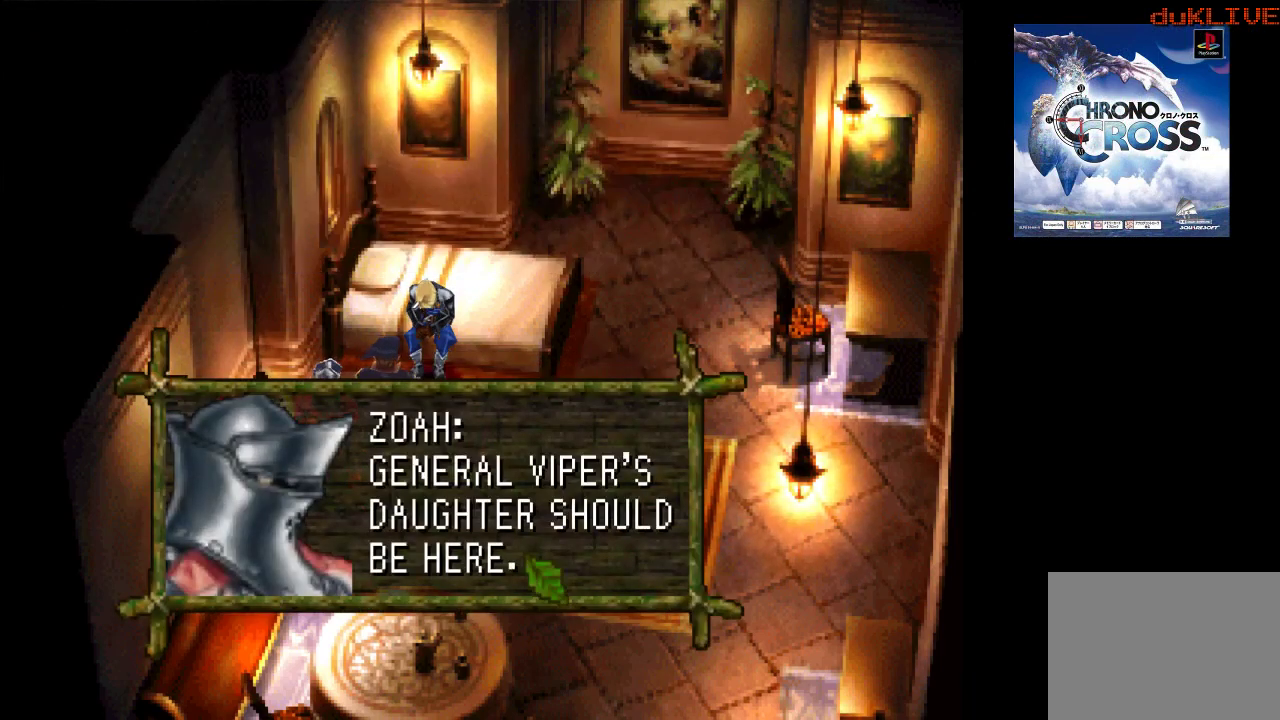
{"buttons": [], "left_stick": "center", "right_stick": "center", "events": []}
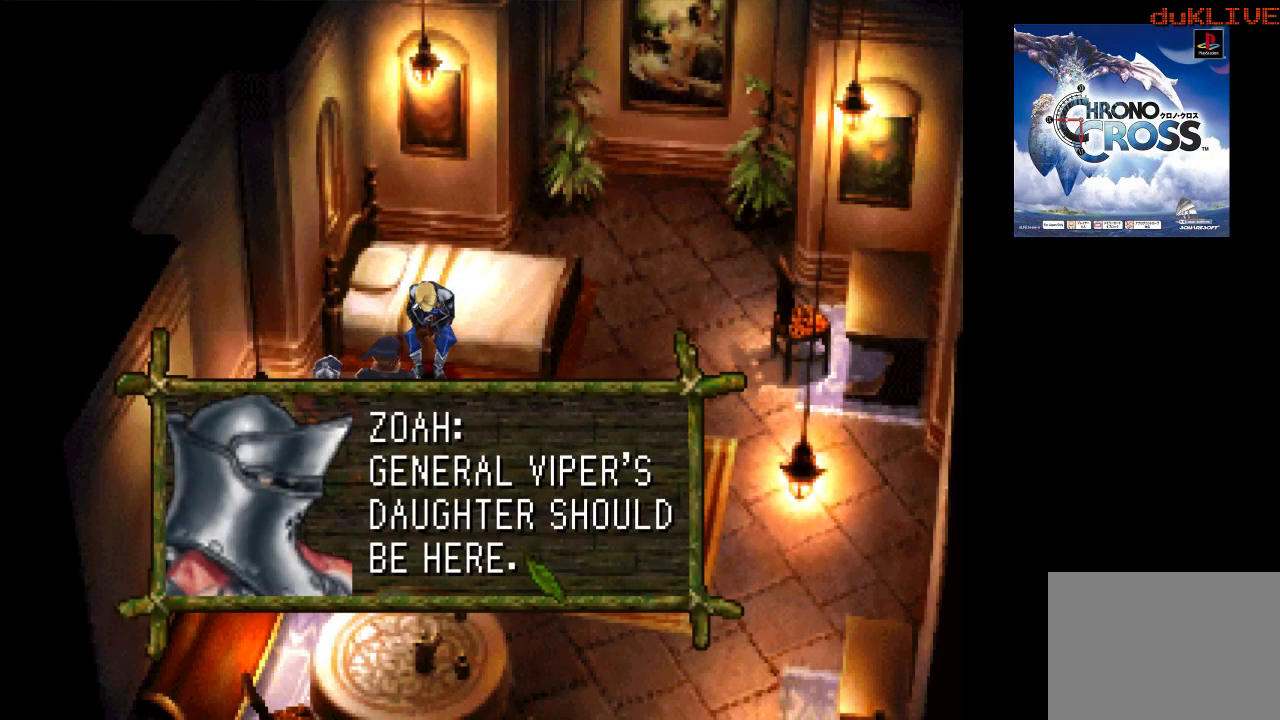
{"buttons": [], "left_stick": "center", "right_stick": "center", "events": []}
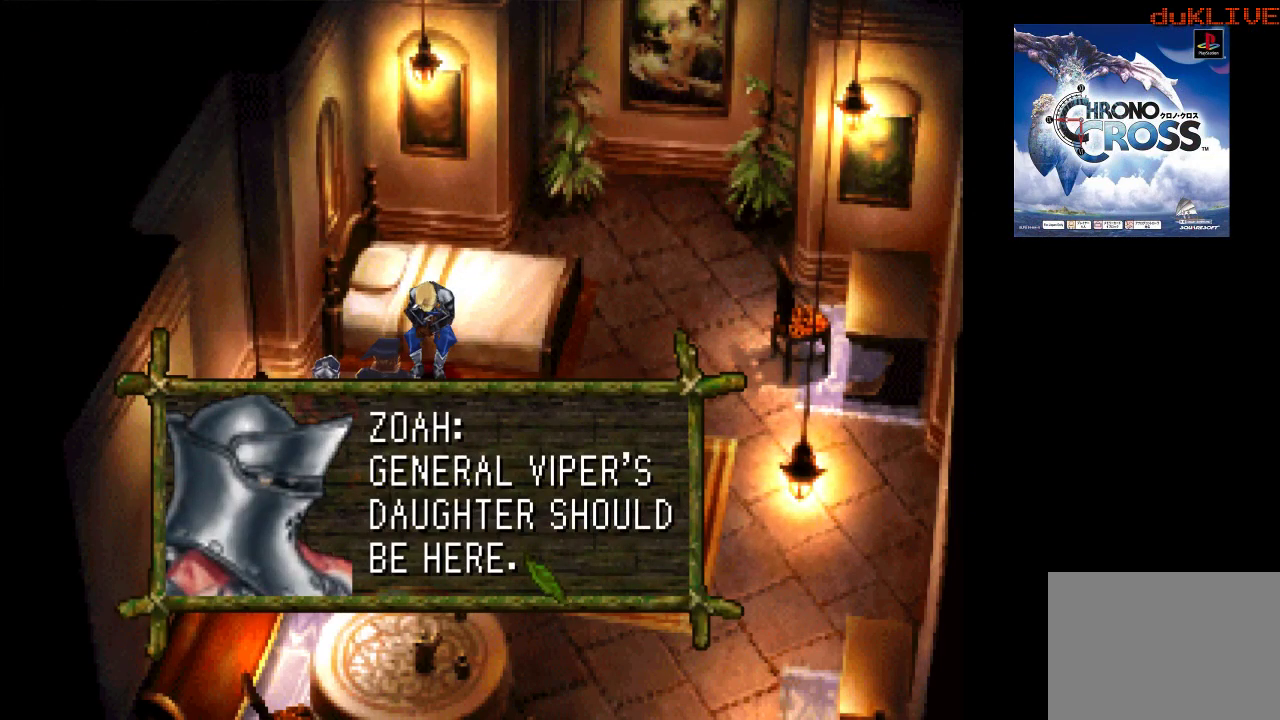
{"buttons": [], "left_stick": "center", "right_stick": "center", "events": []}
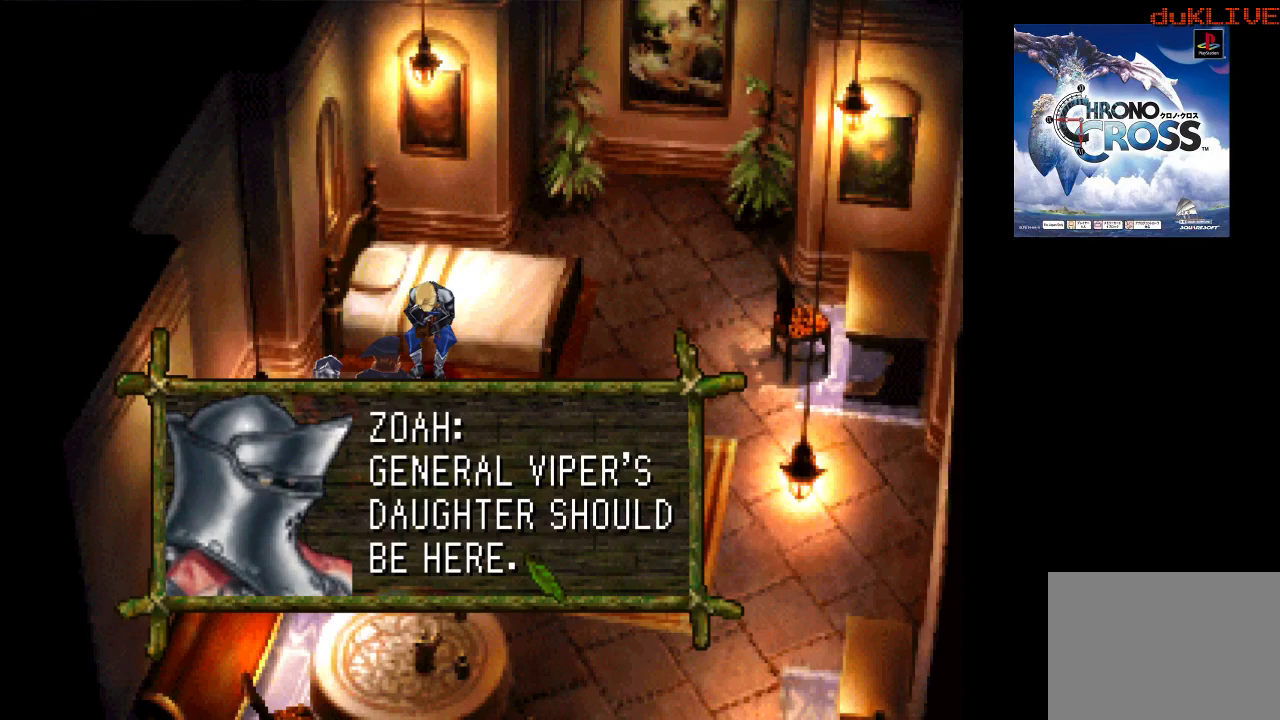
{"buttons": [], "left_stick": "center", "right_stick": "center", "events": []}
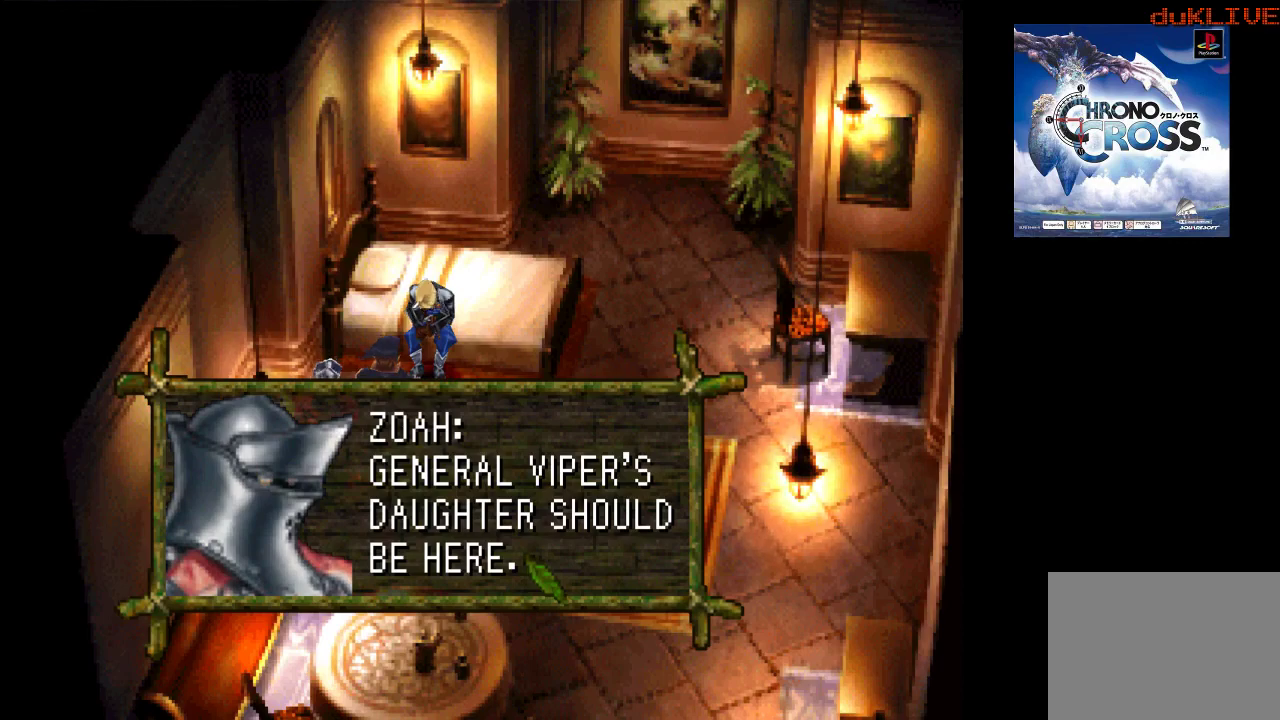
{"buttons": ["CROSS"], "left_stick": "center", "right_stick": "center", "events": [[500, "CROSS", "down"]]}